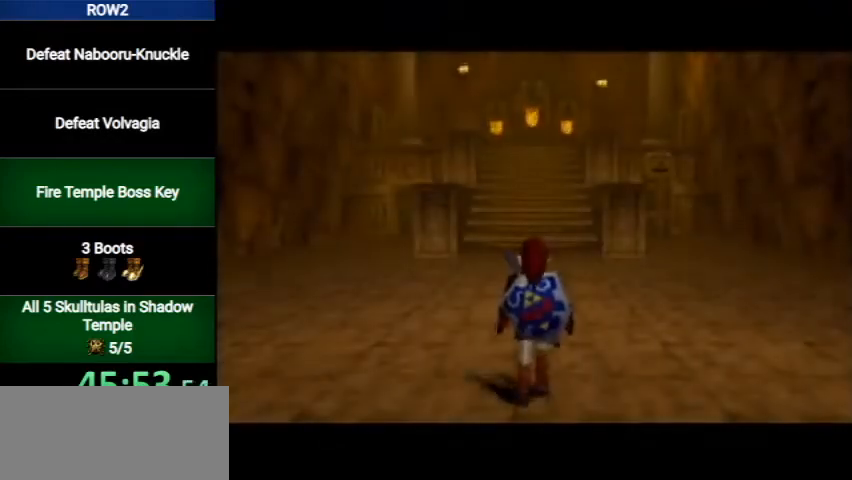
Gameplay with a controller (Nintendo layout); each line is a JSON object with the inputs held at the frame after it. "events" lists button and stick changes between this image and that frame as [ms after this image, input, new state], when the widget could be followed in between. Not read: L3 R3.
{"buttons": [], "left_stick": "up", "right_stick": "center", "events": [[100, "A", "down"], [433, "A", "up"]]}
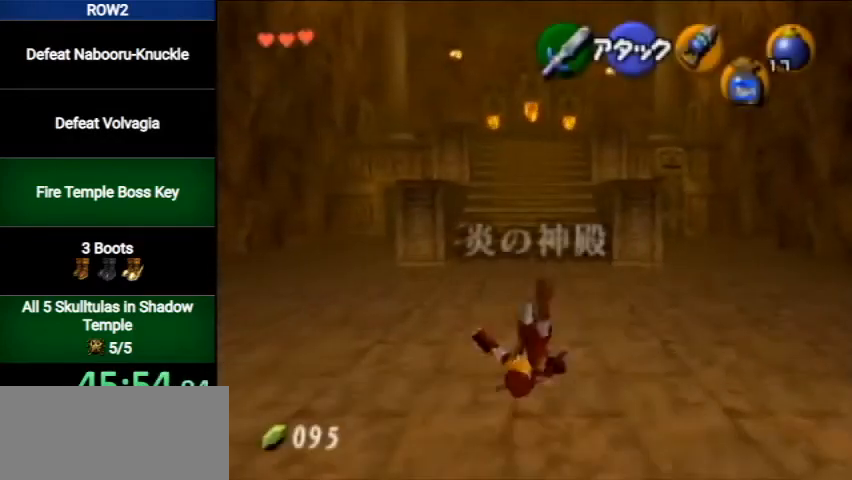
{"buttons": ["A"], "left_stick": "up", "right_stick": "center", "events": [[333, "A", "down"]]}
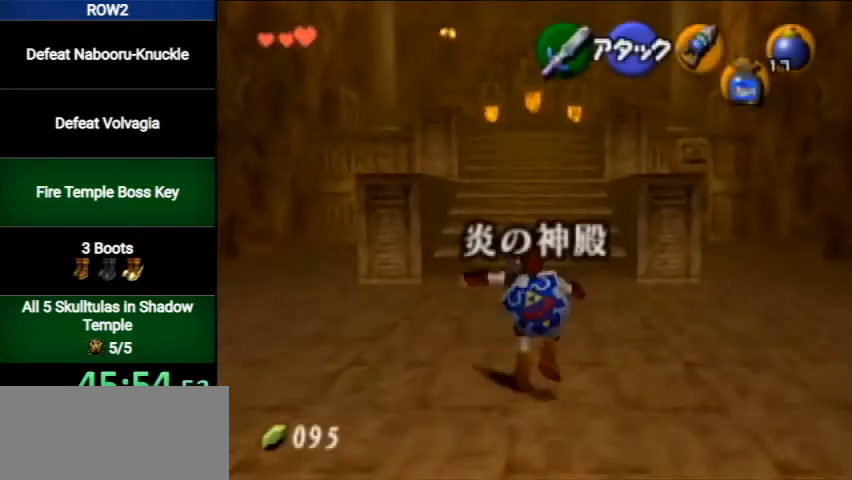
{"buttons": [], "left_stick": "up", "right_stick": "center", "events": [[133, "A", "up"]]}
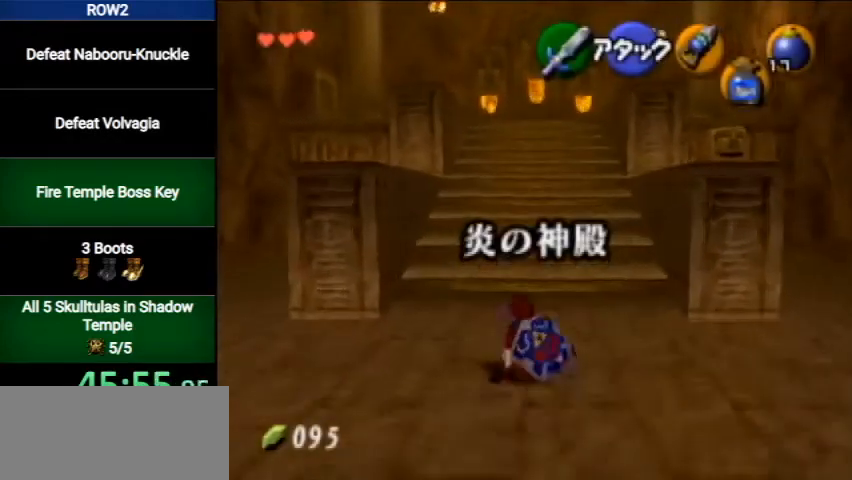
{"buttons": [], "left_stick": "up", "right_stick": "center", "events": [[133, "A", "down"], [467, "A", "up"]]}
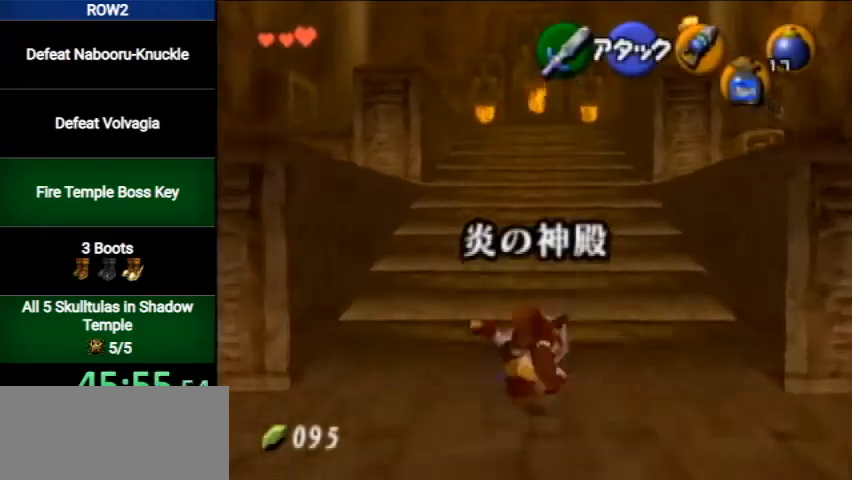
{"buttons": ["A"], "left_stick": "up", "right_stick": "center", "events": [[433, "A", "down"]]}
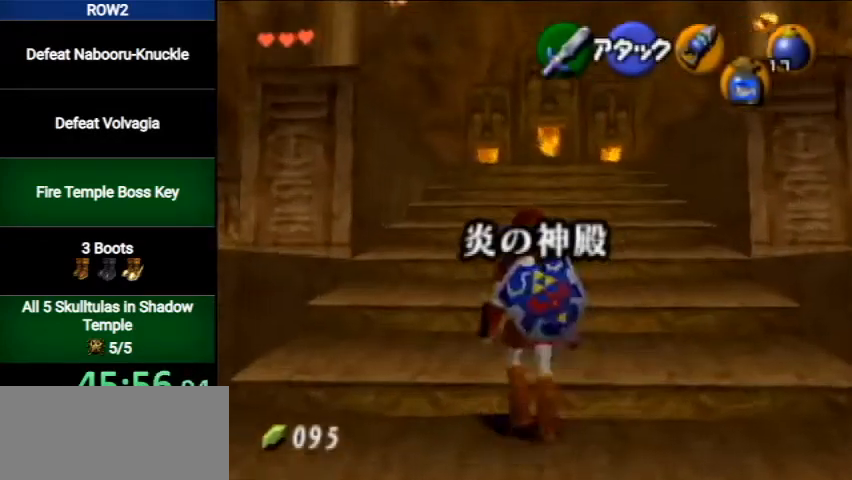
{"buttons": [], "left_stick": "up", "right_stick": "center", "events": [[200, "A", "up"]]}
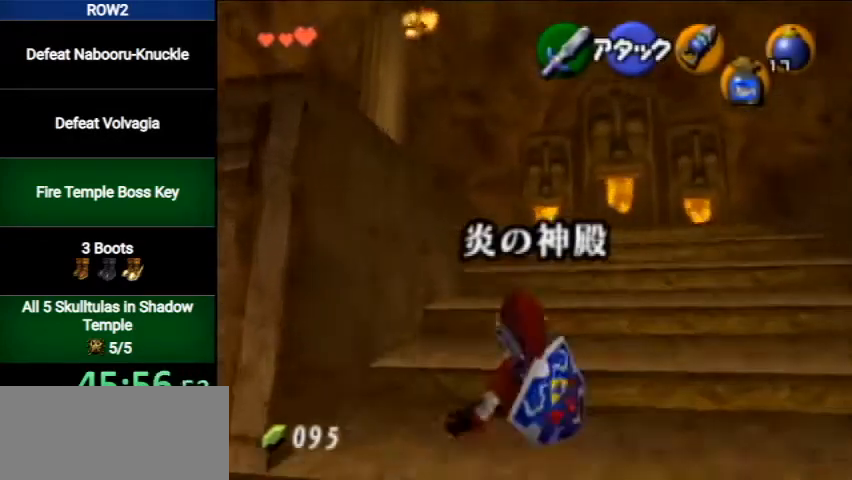
{"buttons": [], "left_stick": "up", "right_stick": "center", "events": [[200, "A", "down"], [467, "A", "up"]]}
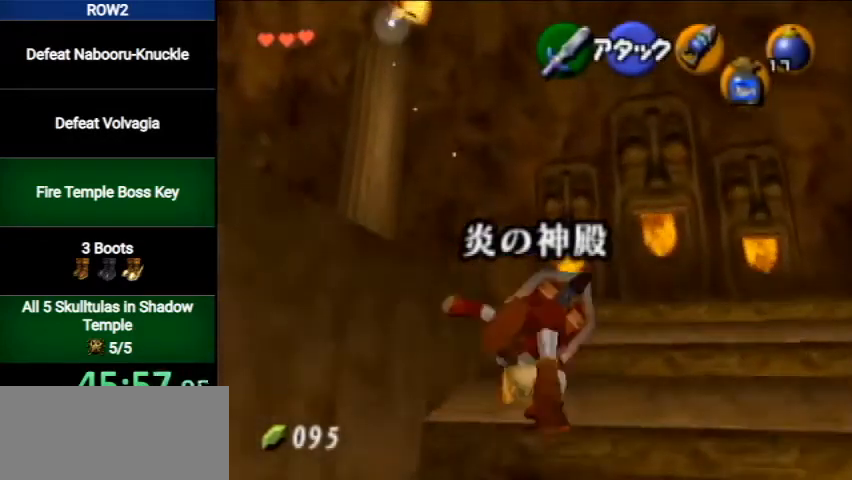
{"buttons": [], "left_stick": "up-left", "right_stick": "center", "events": [[400, "left_stick", "up-left"]]}
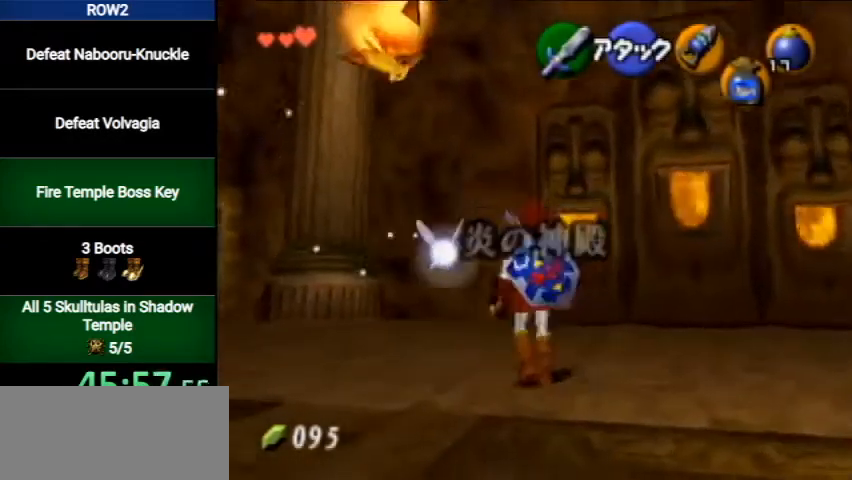
{"buttons": [], "left_stick": "down", "right_stick": "center", "events": [[233, "left_stick", "up"], [367, "left_stick", "center"], [433, "left_stick", "down"]]}
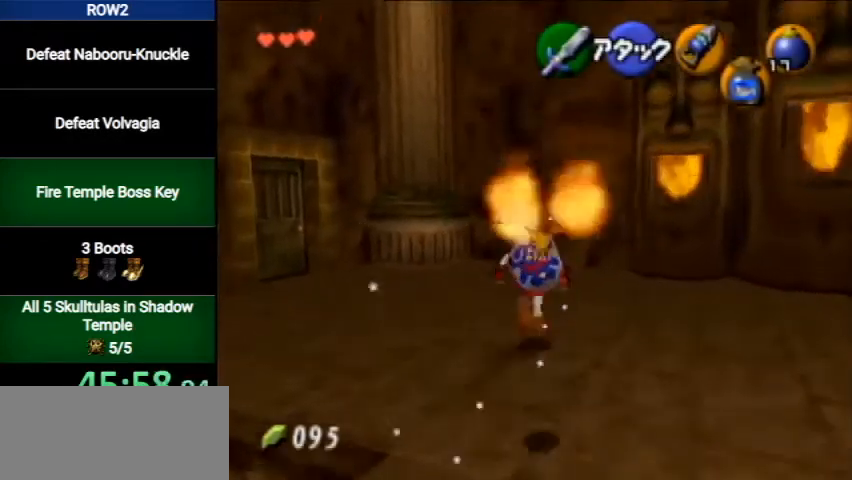
{"buttons": ["B", "R1"], "left_stick": "up", "right_stick": "center", "events": [[33, "R1", "down"], [67, "B", "down"], [133, "left_stick", "center"], [167, "B", "up"], [200, "B", "down"], [233, "left_stick", "up"], [267, "B", "up"], [333, "B", "down"], [433, "B", "up"], [467, "B", "down"]]}
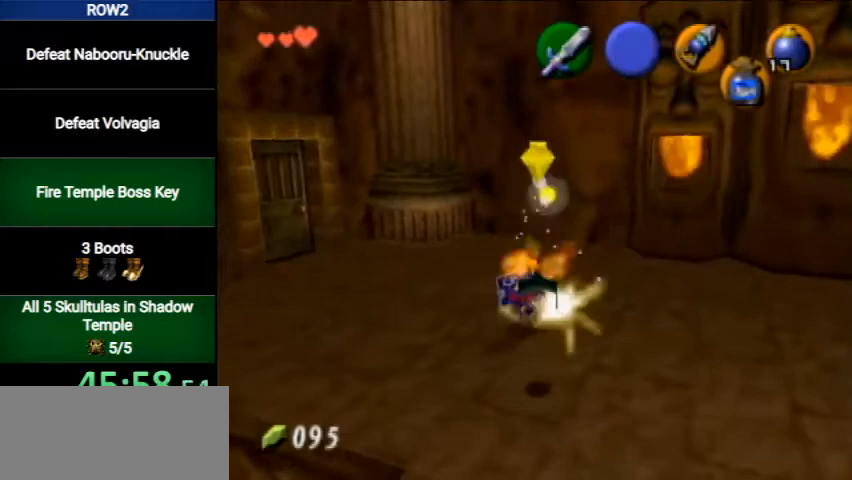
{"buttons": ["R1"], "left_stick": "center", "right_stick": "center", "events": [[33, "B", "up"], [200, "left_stick", "center"]]}
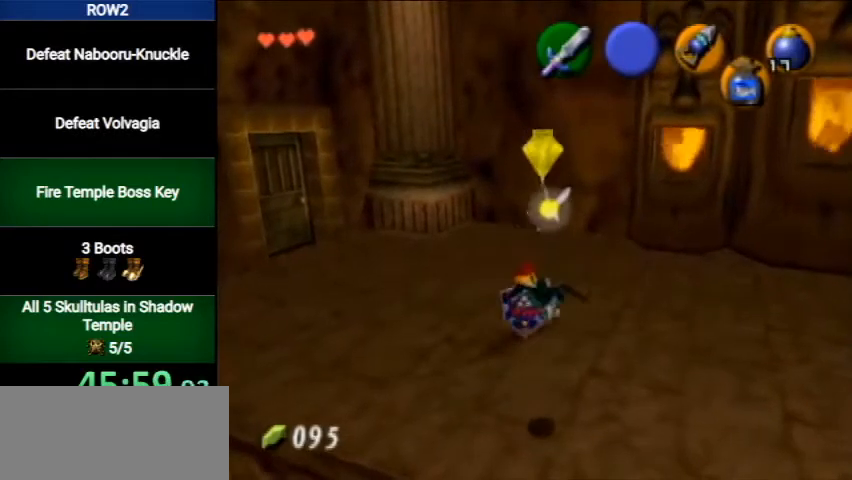
{"buttons": [], "left_stick": "center", "right_stick": "center", "events": [[33, "B", "down"], [67, "left_stick", "up"], [133, "B", "up"], [200, "B", "down"], [267, "B", "up"], [433, "R1", "up"], [433, "left_stick", "center"]]}
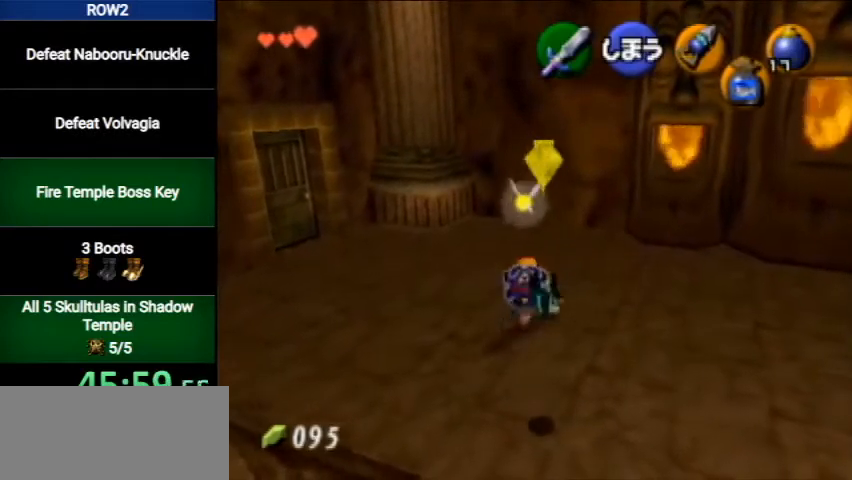
{"buttons": ["R1"], "left_stick": "center", "right_stick": "center", "events": [[267, "R1", "down"]]}
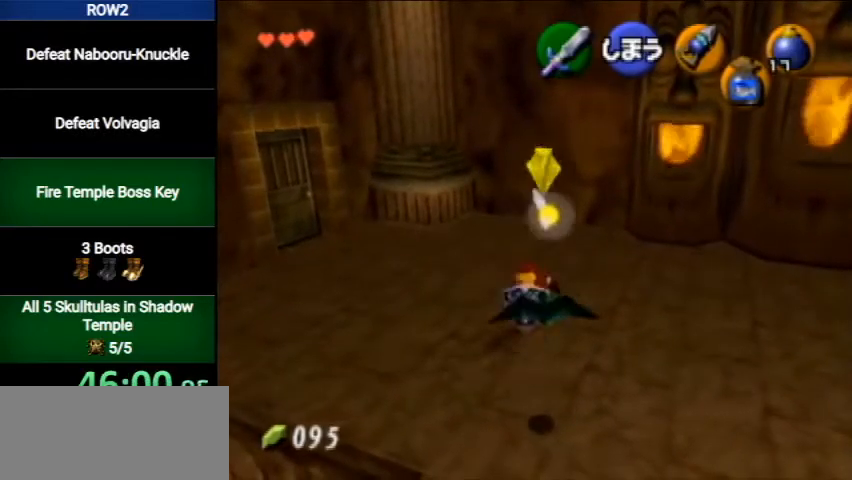
{"buttons": ["L1"], "left_stick": "center", "right_stick": "center", "events": [[33, "B", "down"], [133, "B", "up"], [267, "R1", "up"], [333, "L1", "down"], [367, "B", "down"], [467, "B", "up"]]}
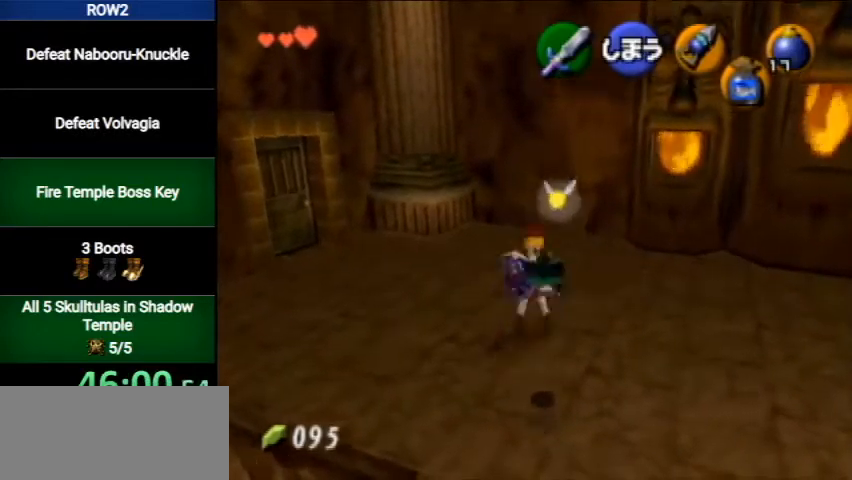
{"buttons": [], "left_stick": "center", "right_stick": "center", "events": [[33, "B", "down"], [67, "B", "up"], [133, "B", "down"], [233, "B", "up"], [500, "L1", "up"]]}
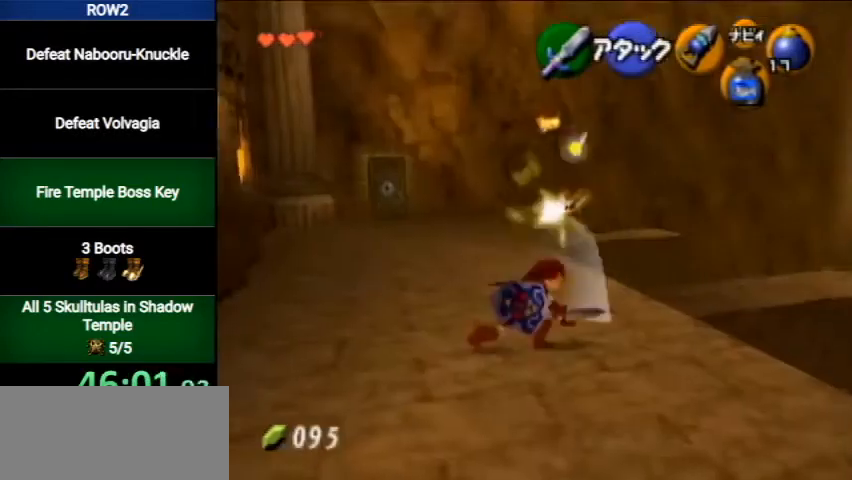
{"buttons": ["Z"], "left_stick": "center", "right_stick": "center", "events": [[167, "left_stick", "down"], [267, "L1", "down"], [367, "left_stick", "center"], [433, "L1", "up"], [433, "Z", "down"]]}
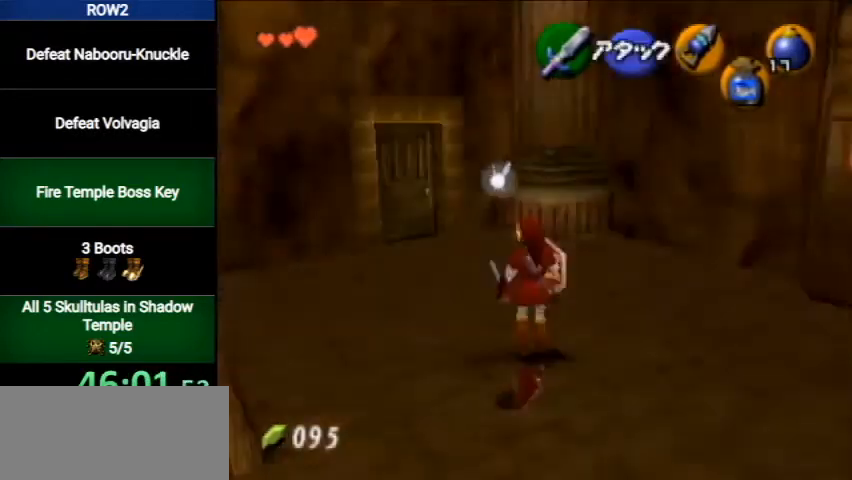
{"buttons": [], "left_stick": "center", "right_stick": "center", "events": [[67, "Z", "up"]]}